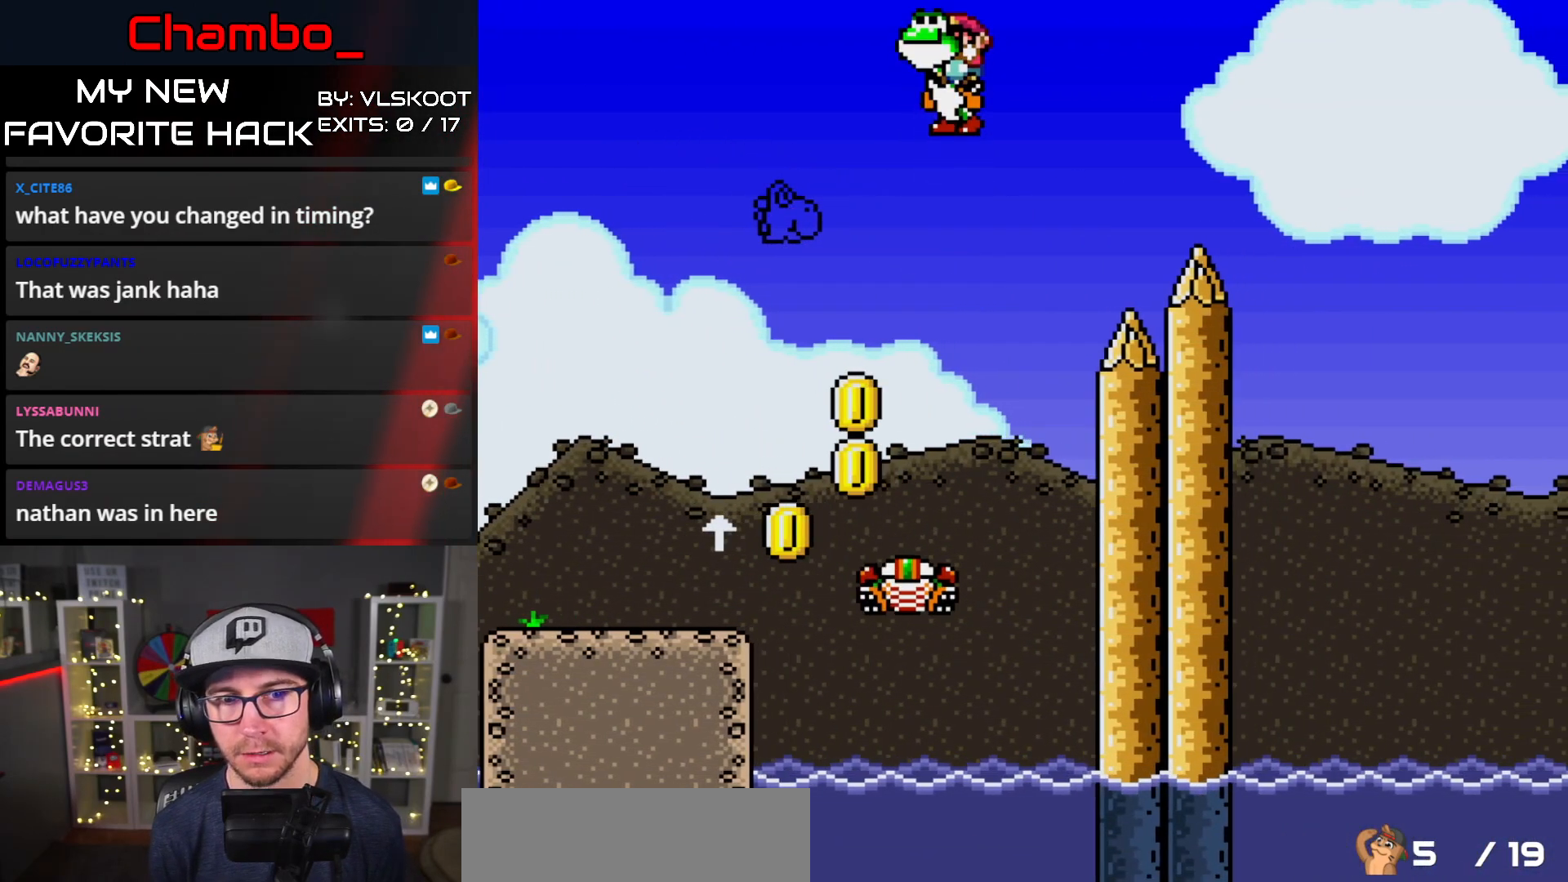
Gameplay with a controller (Nintendo layout); each line is a JSON object with the inputs held at the frame after it. "events" lists button and stick changes between this image and that frame as [ms after this image, input, new state], when the widget could be followed in between. Not read: L1 L3 R1 R3 START.
{"buttons": ["B", "Y", "DPAD_RIGHT"], "events": []}
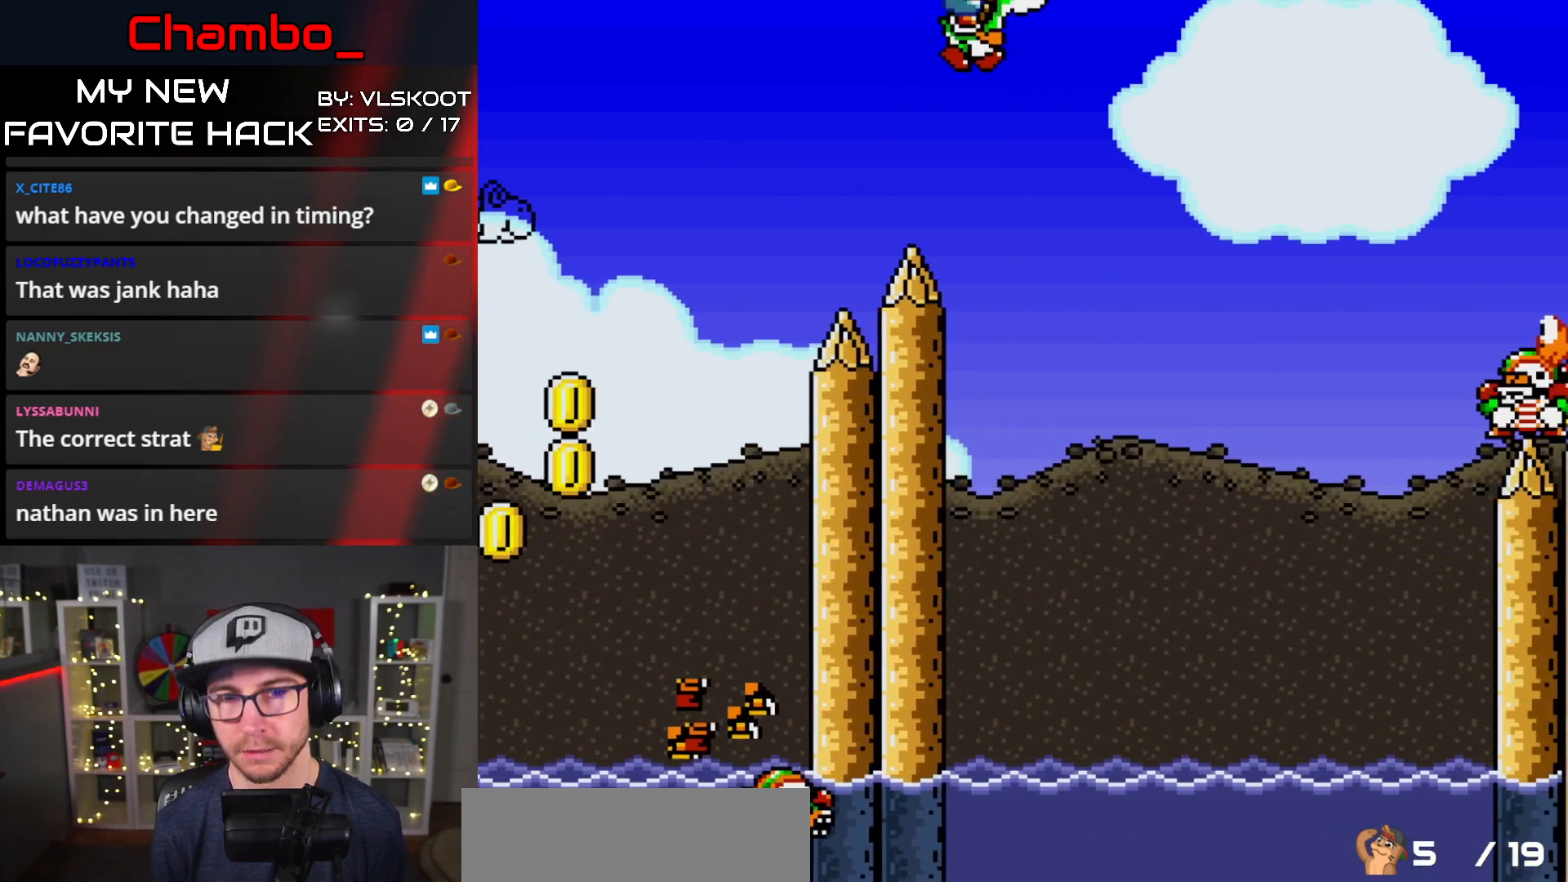
{"buttons": ["A", "X", "DPAD_UP", "DPAD_RIGHT"], "events": [[150, "DPAD_UP", "down"], [450, "B", "up"], [483, "X", "down"], [483, "Y", "up"], [500, "A", "down"]]}
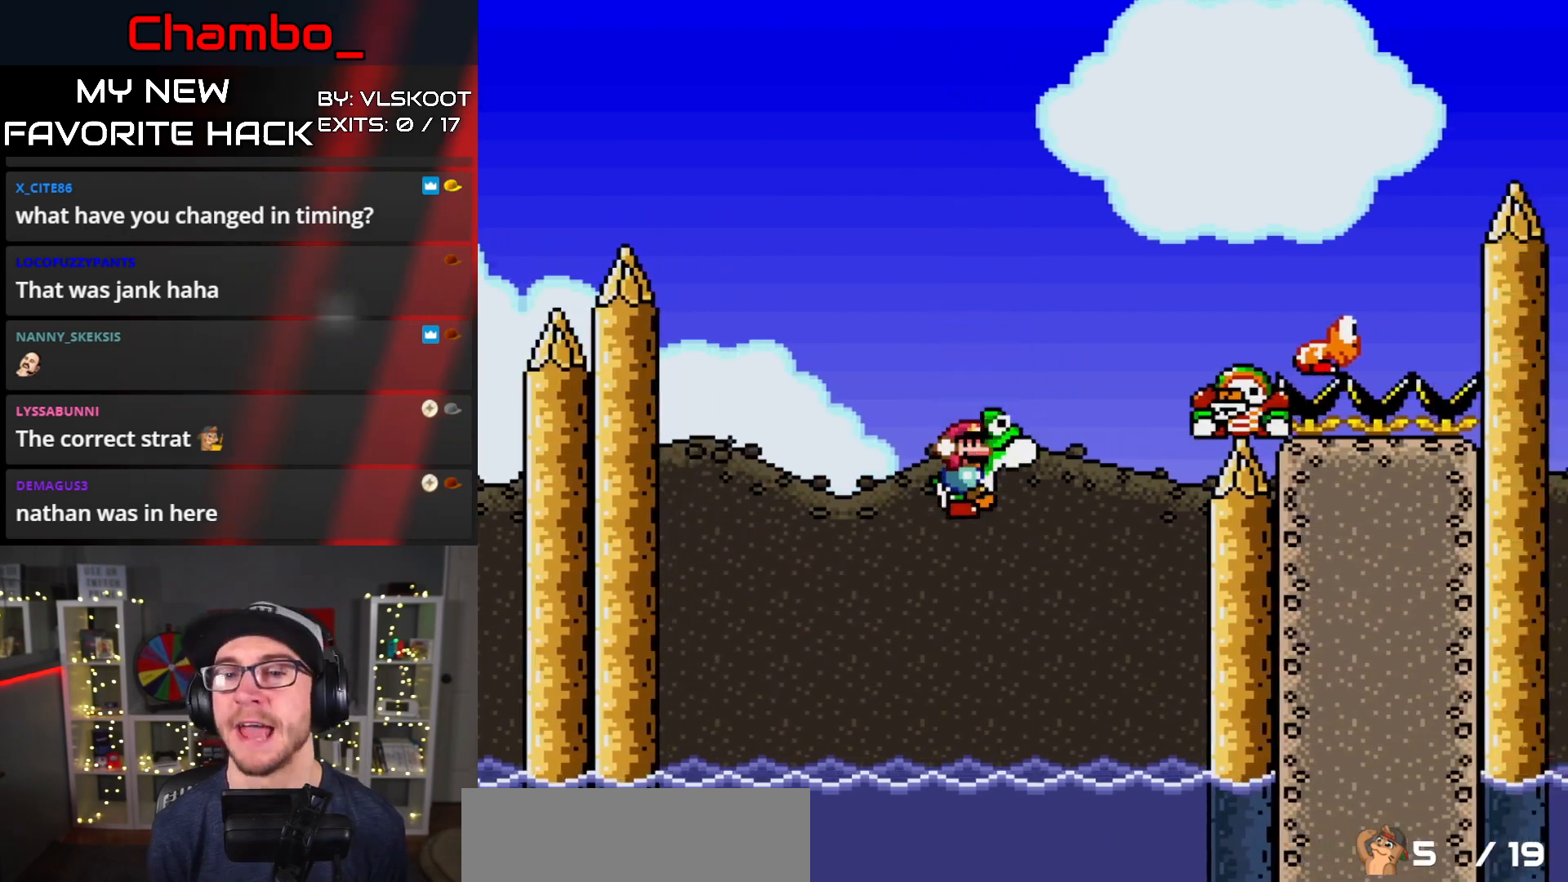
{"buttons": ["A", "X", "DPAD_RIGHT"]}
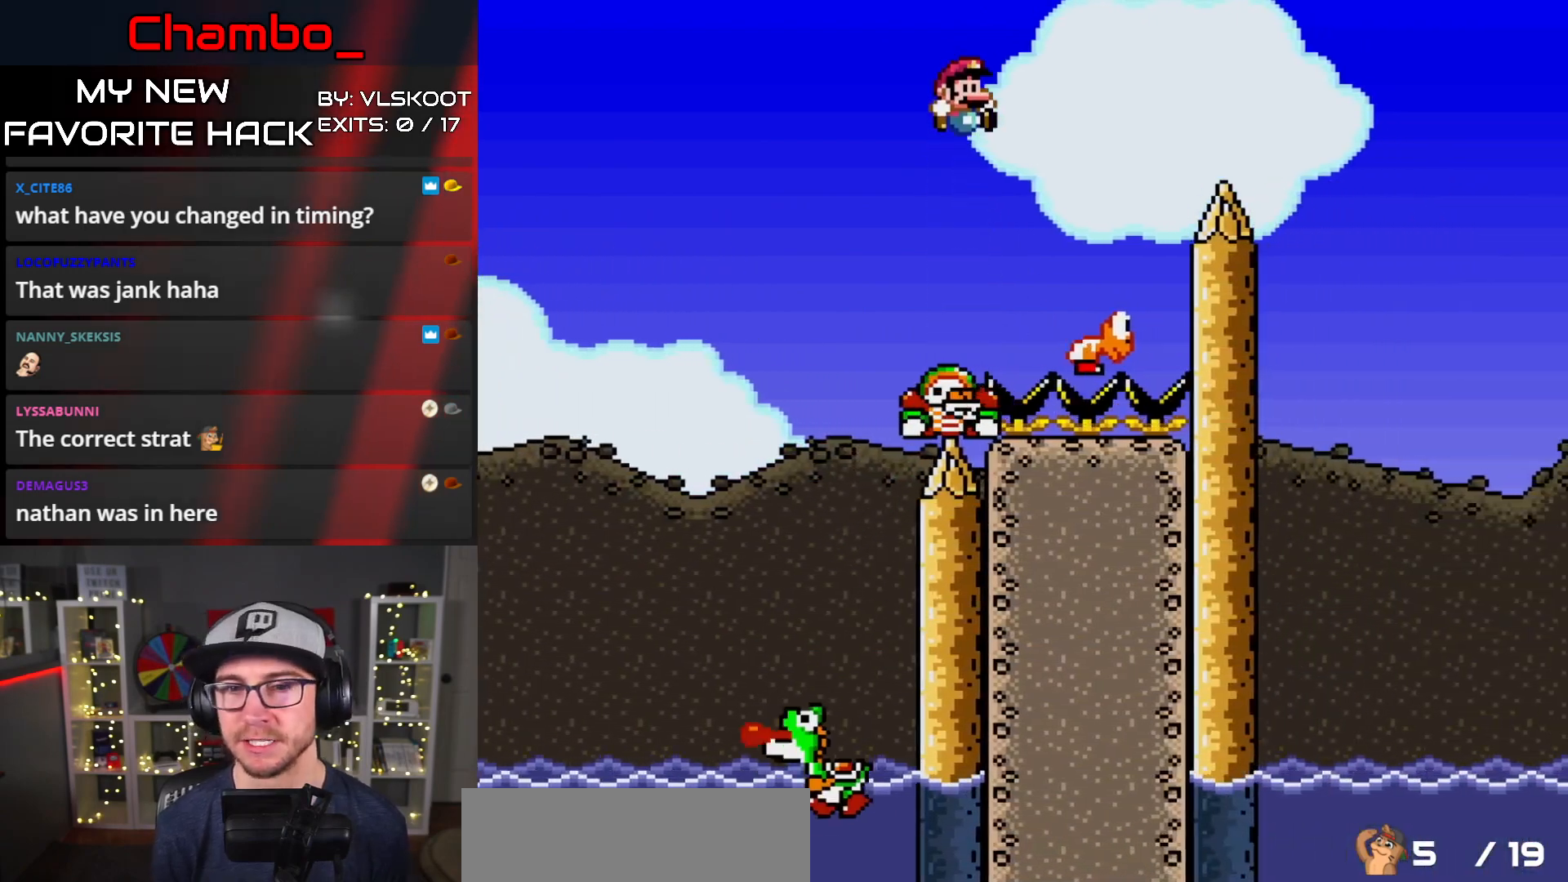
{"buttons": ["A", "X", "DPAD_RIGHT"], "events": [[217, "DPAD_RIGHT", "up"], [233, "DPAD_LEFT", "down"], [417, "DPAD_LEFT", "up"], [417, "DPAD_RIGHT", "down"]]}
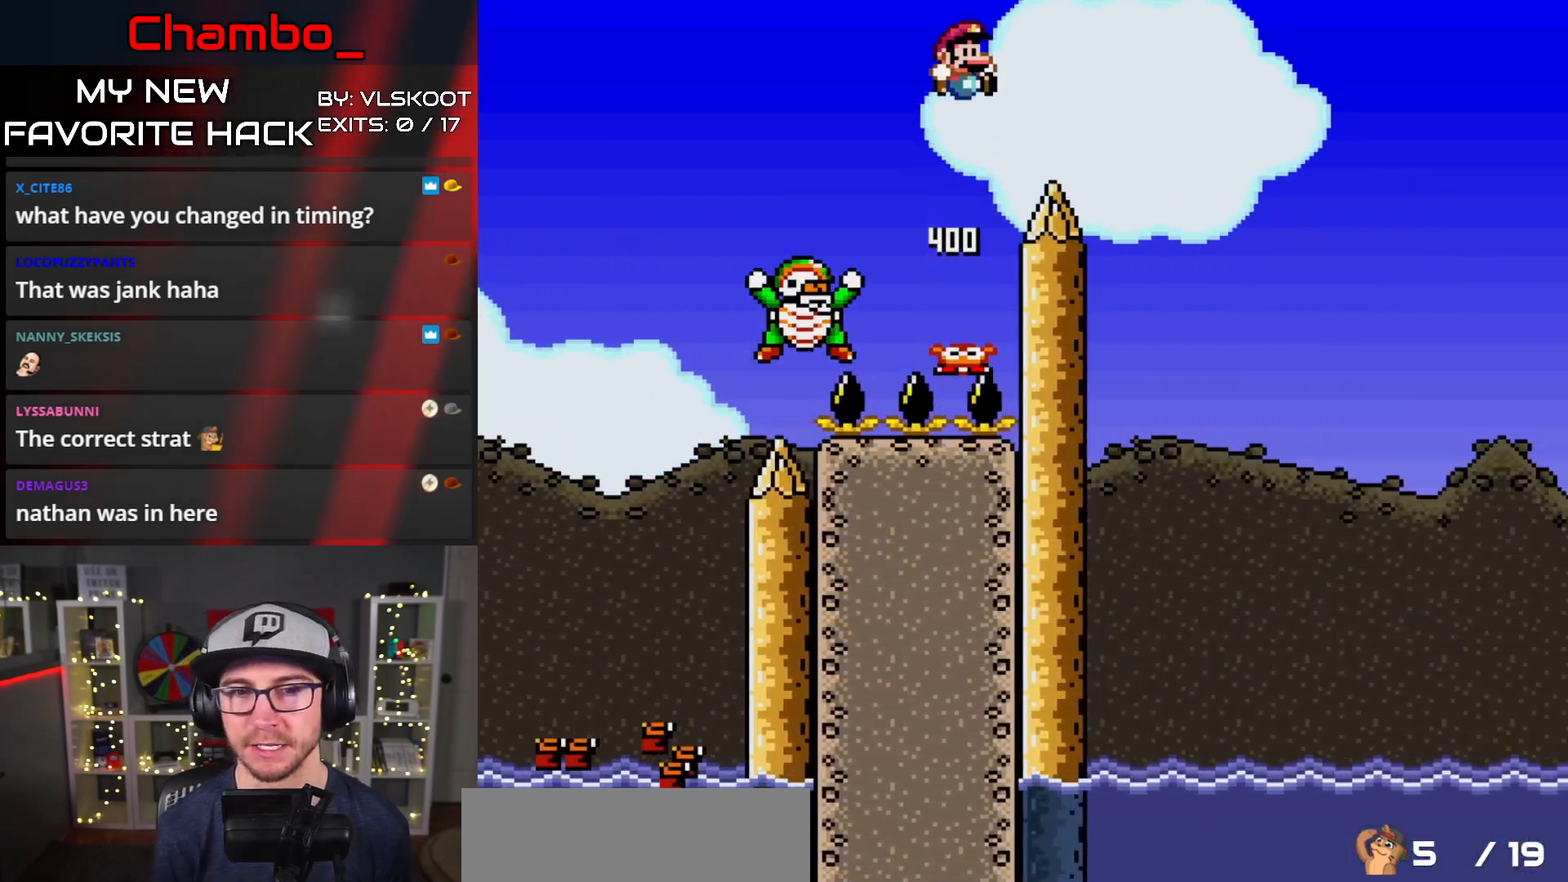
{"buttons": ["A", "X", "DPAD_RIGHT"], "events": []}
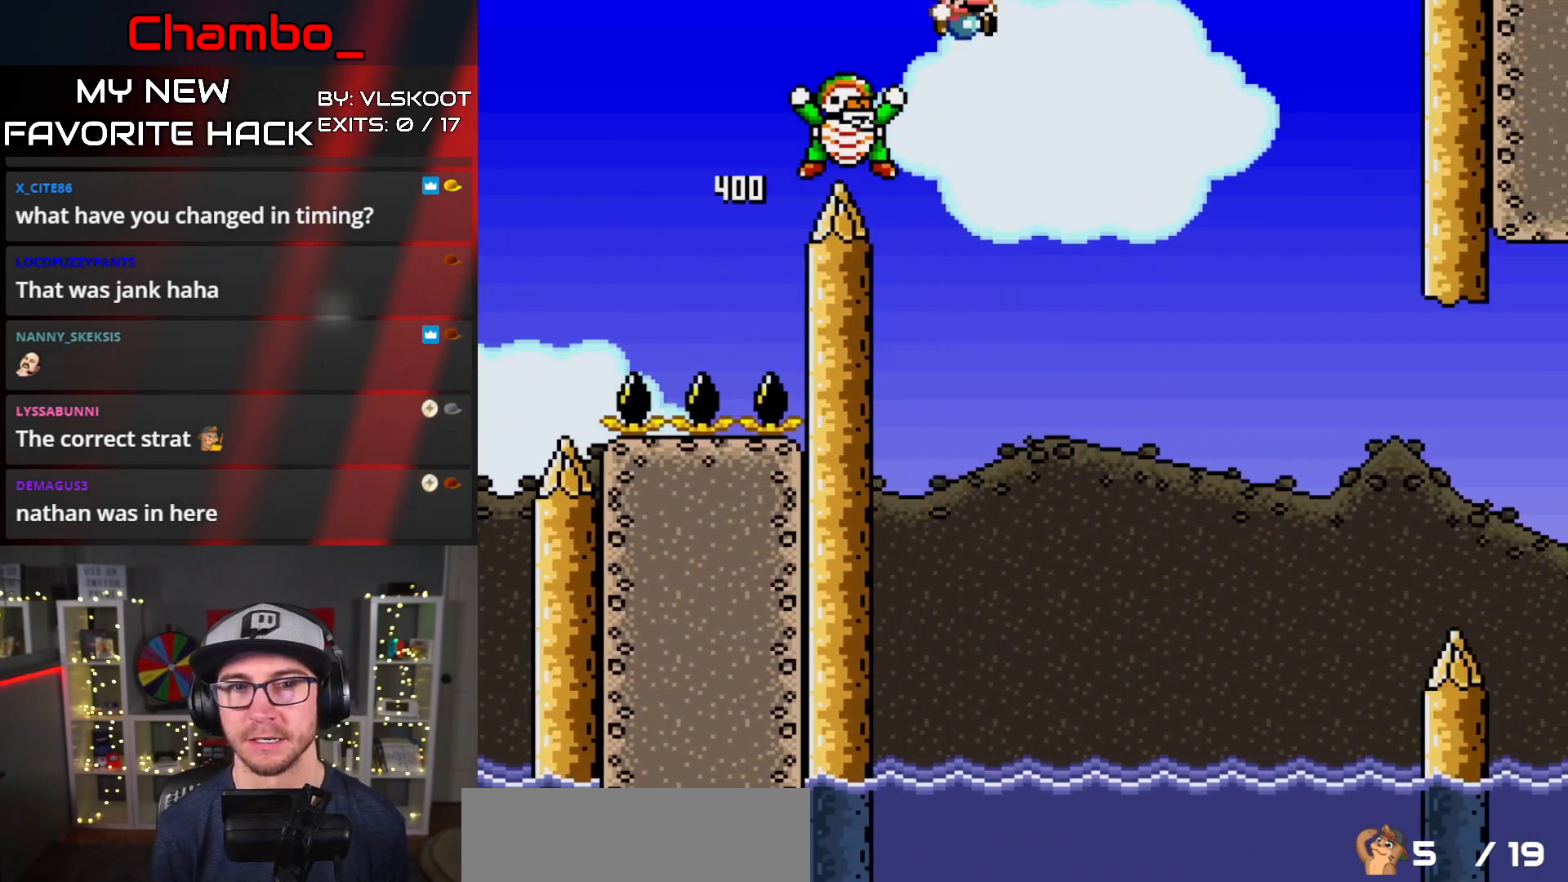
{"buttons": ["A", "X", "DPAD_LEFT"]}
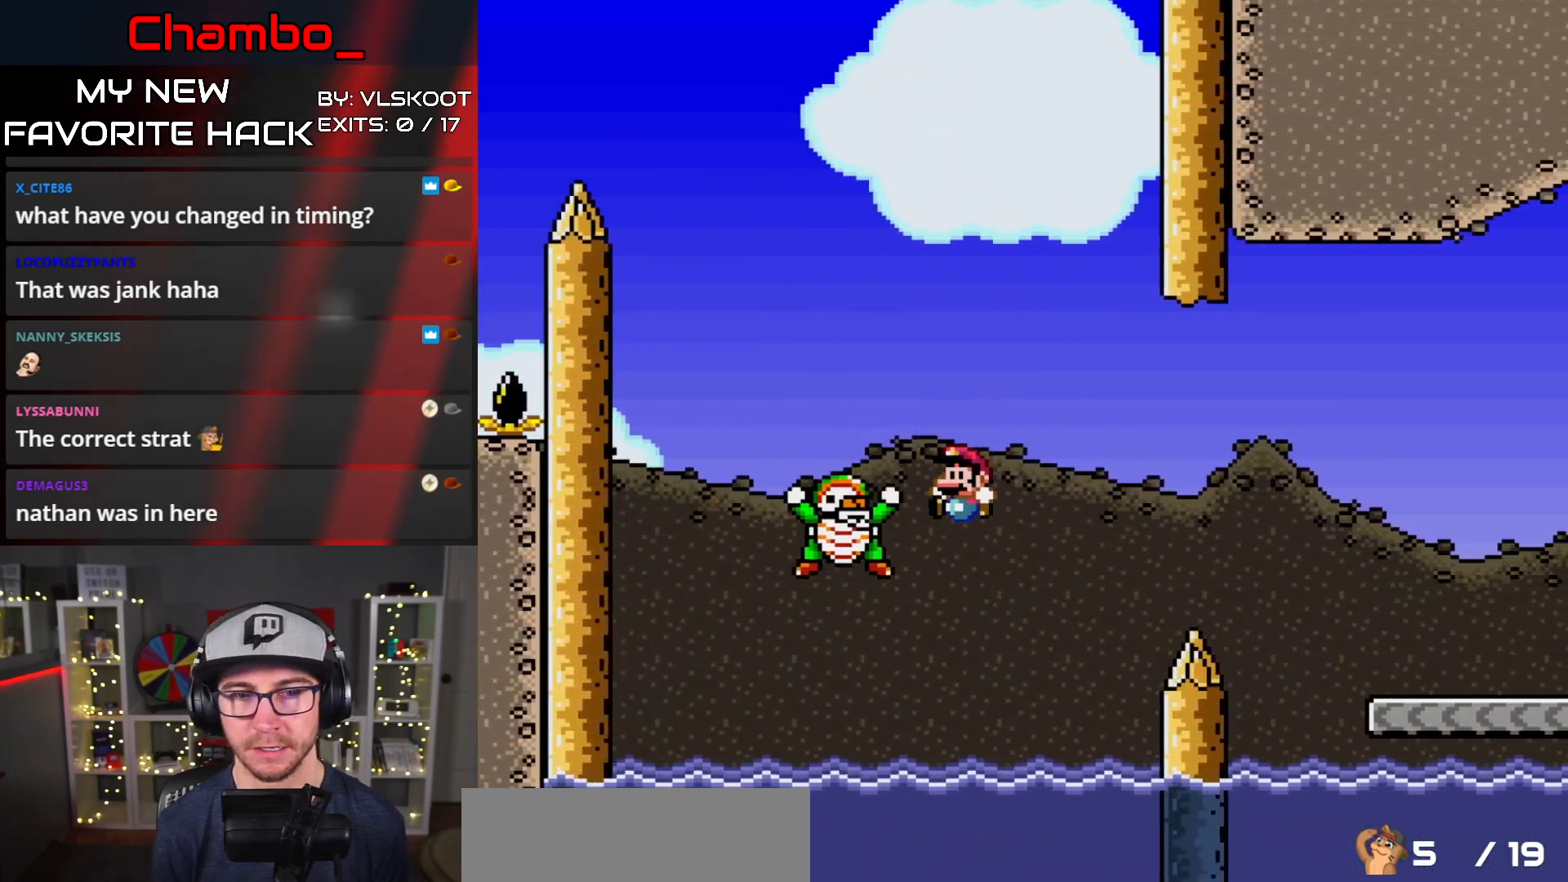
{"buttons": ["A", "X", "DPAD_RIGHT"], "events": [[83, "DPAD_LEFT", "up"], [100, "DPAD_RIGHT", "down"], [300, "A", "up"], [367, "A", "down"]]}